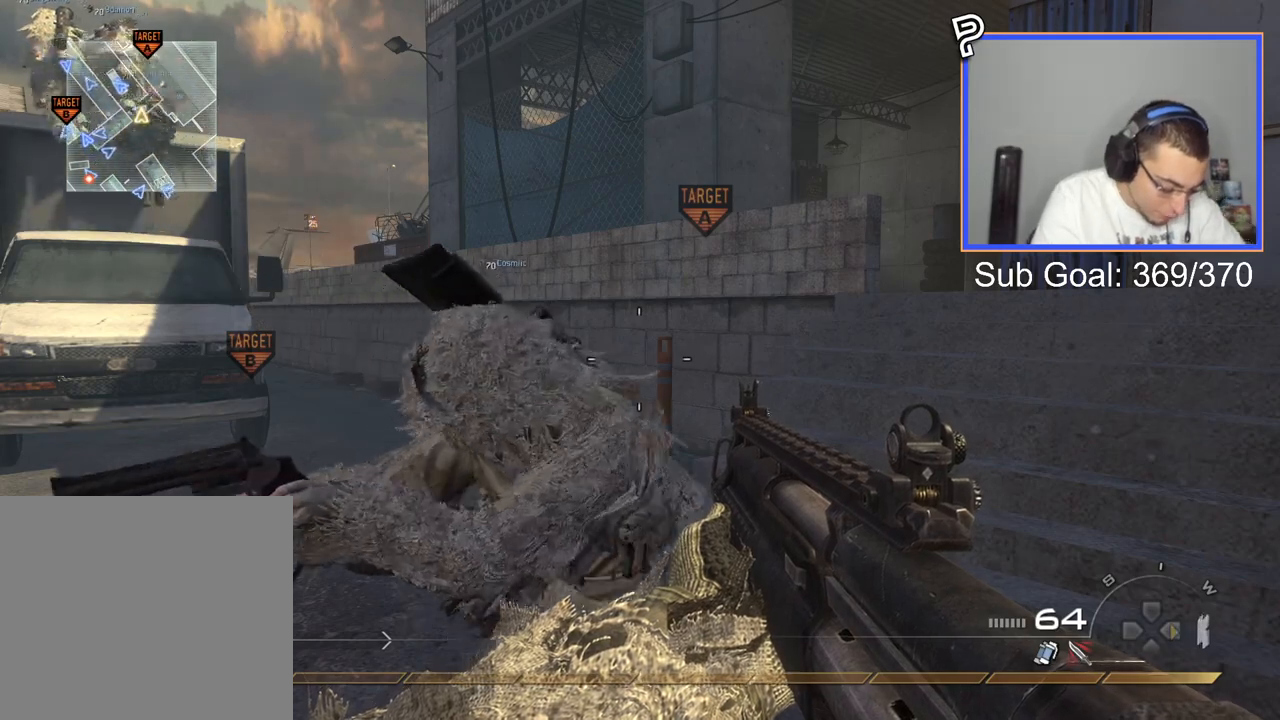
Gameplay with a controller (PlayStation layout); each line is a JSON object with the inputs held at the frame after it. "events" lists button and stick changes between this image and that frame as [ms after this image, input, new state], when the widget could be followed in between.
{"buttons": [], "left_stick": "down", "right_stick": "center", "events": [[501, "left_stick", "down"]]}
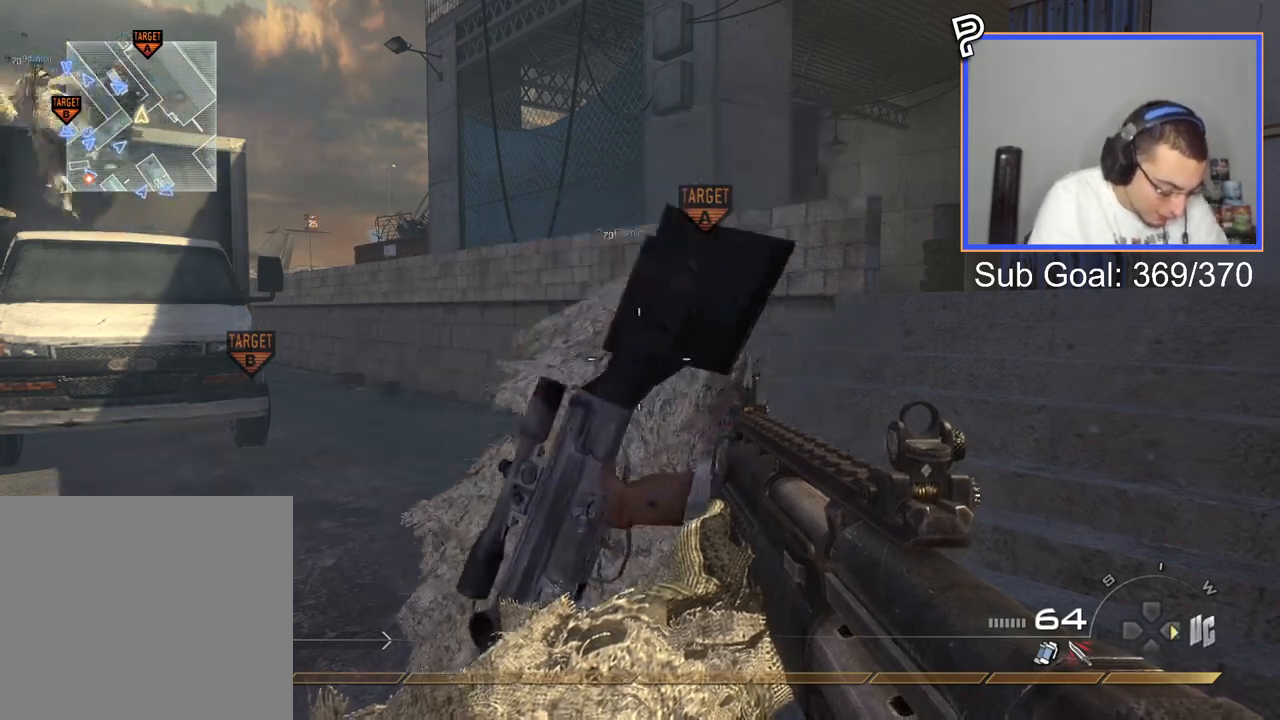
{"buttons": [], "left_stick": "center", "right_stick": "center", "events": [[50, "left_stick", "center"]]}
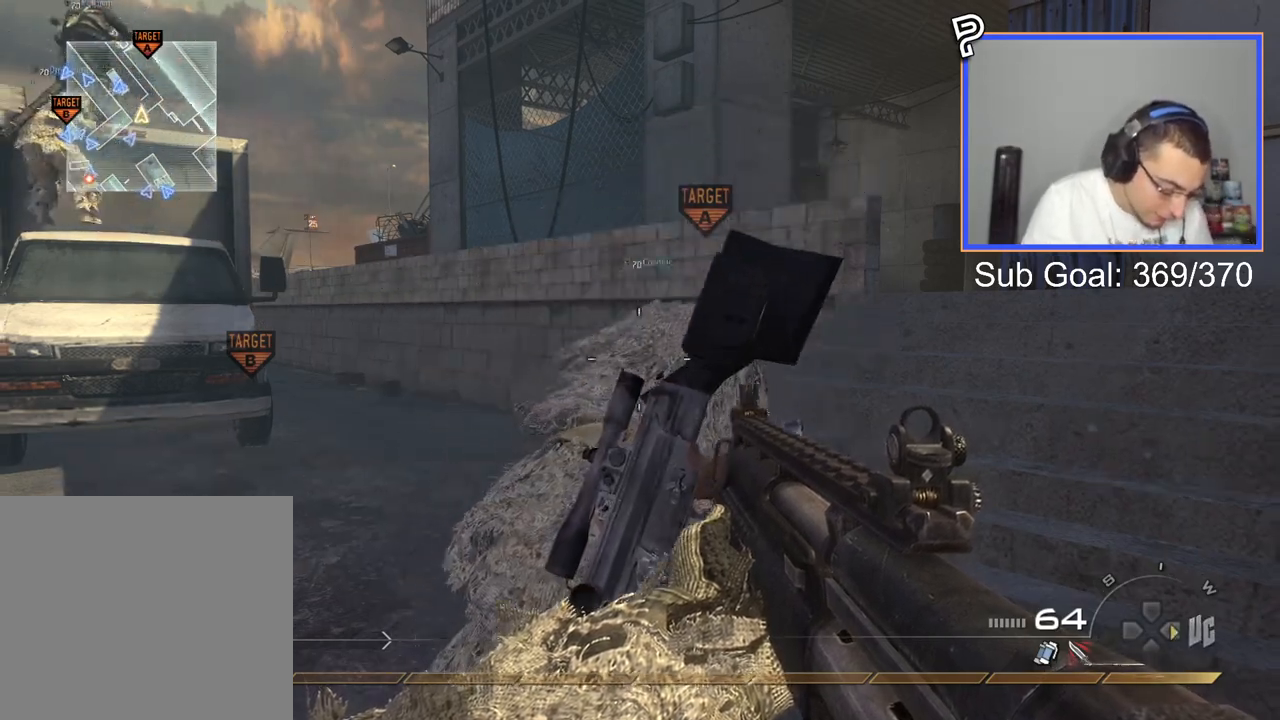
{"buttons": [], "left_stick": "center", "right_stick": "center", "events": []}
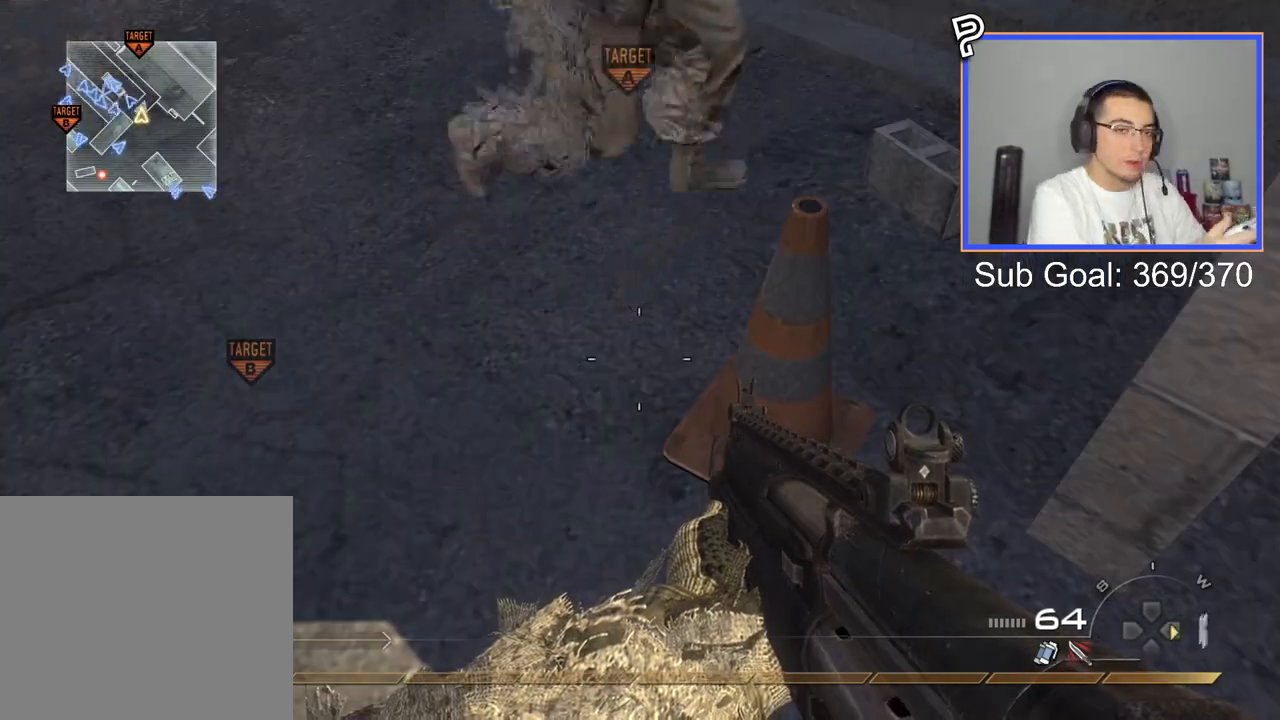
{"buttons": ["L3"], "left_stick": "up", "right_stick": "down", "events": [[183, "left_stick", "up-right"], [317, "right_stick", "left"], [367, "L3", "down"], [367, "left_stick", "up"], [450, "right_stick", "down"]]}
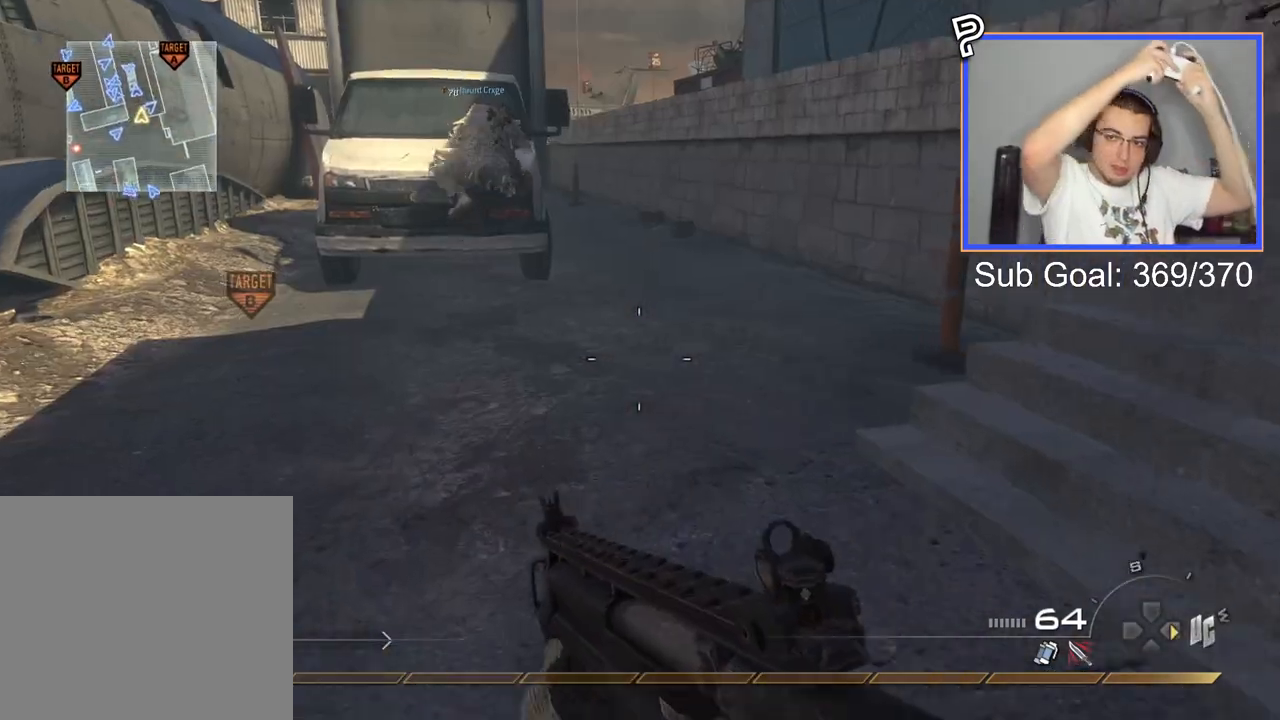
{"buttons": [], "left_stick": "up", "right_stick": "center", "events": [[84, "L3", "up"], [267, "right_stick", "center"]]}
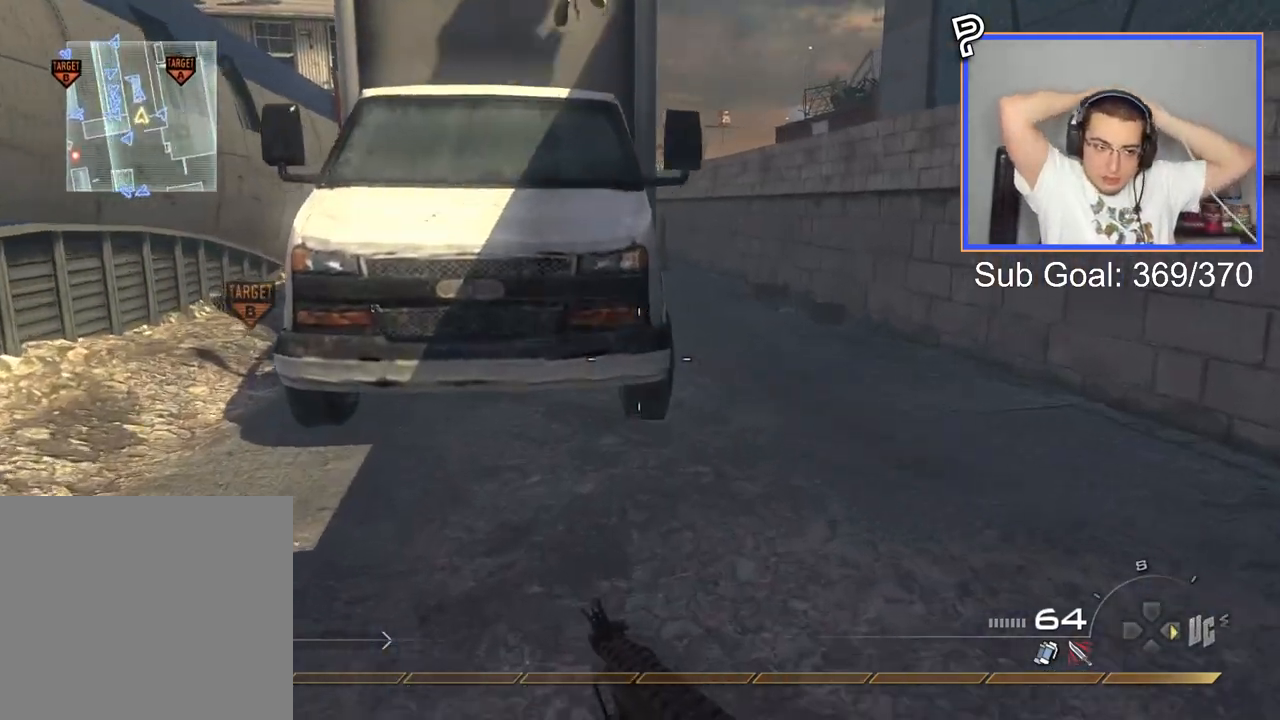
{"buttons": [], "left_stick": "center", "right_stick": "center", "events": [[200, "CROSS", "down"], [317, "left_stick", "center"], [334, "CROSS", "up"]]}
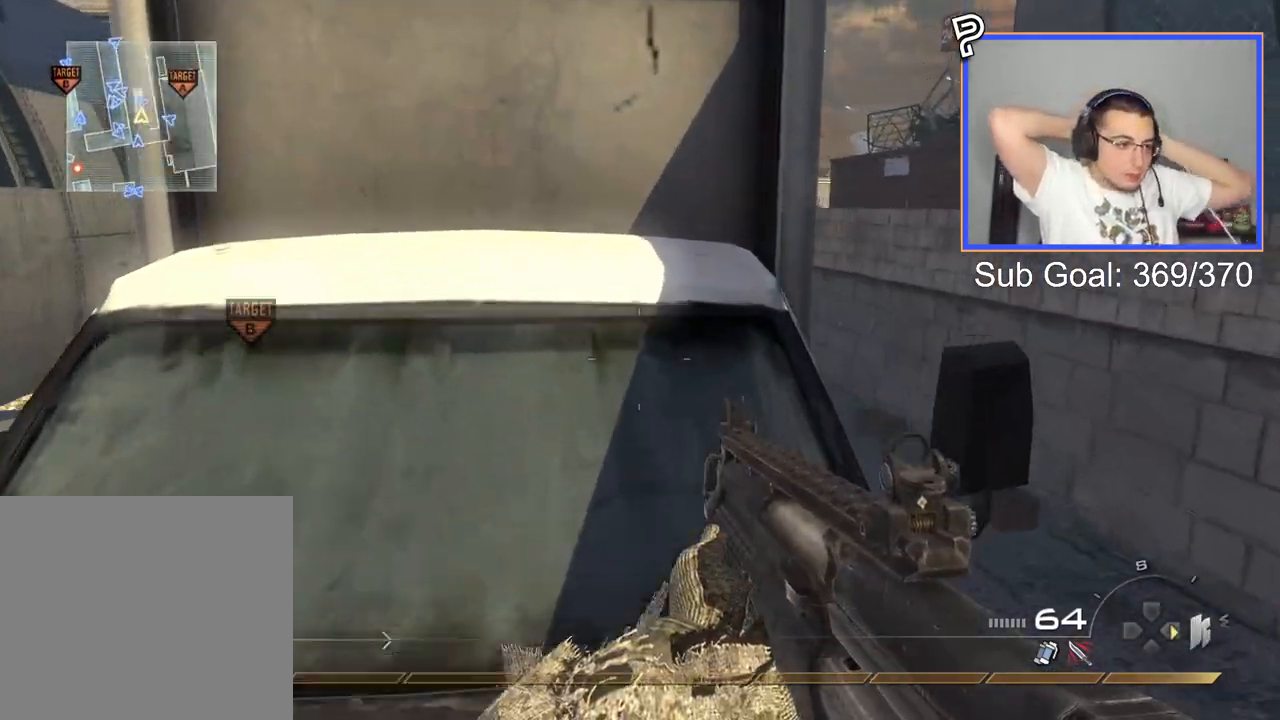
{"buttons": [], "left_stick": "center", "right_stick": "center", "events": []}
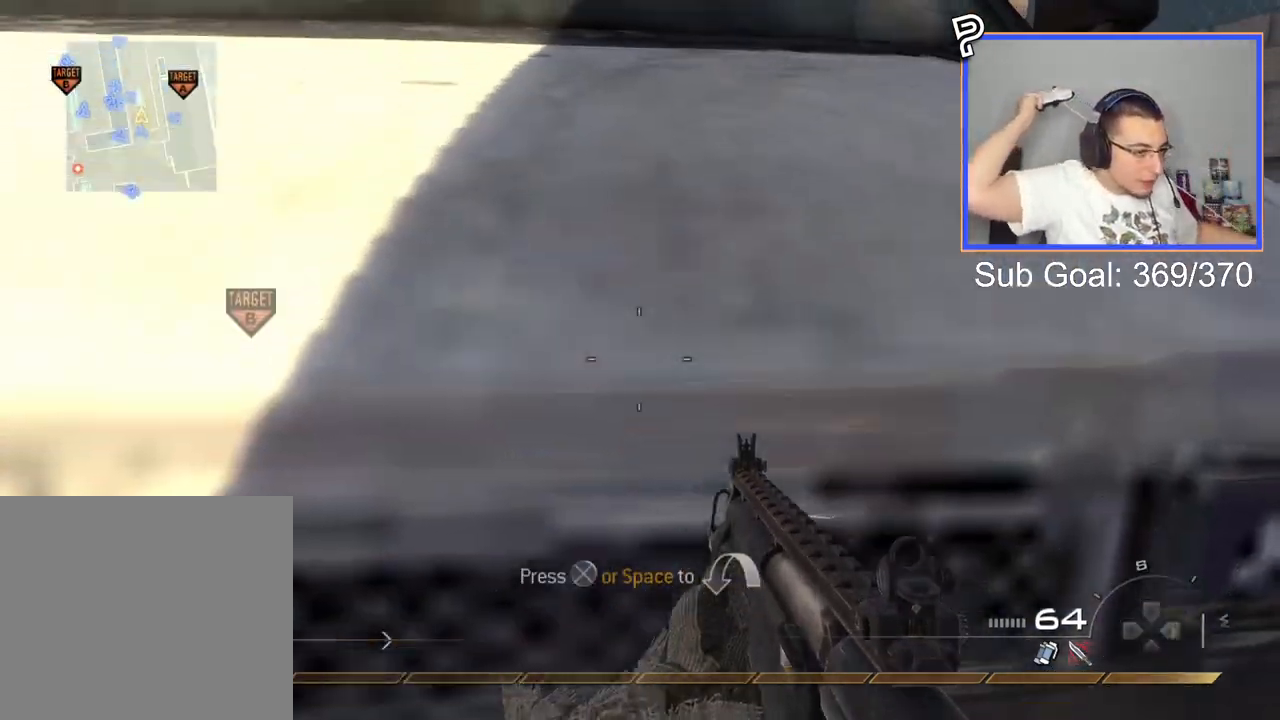
{"buttons": [], "left_stick": "center", "right_stick": "center", "events": [[133, "CROSS", "down"], [250, "CROSS", "up"]]}
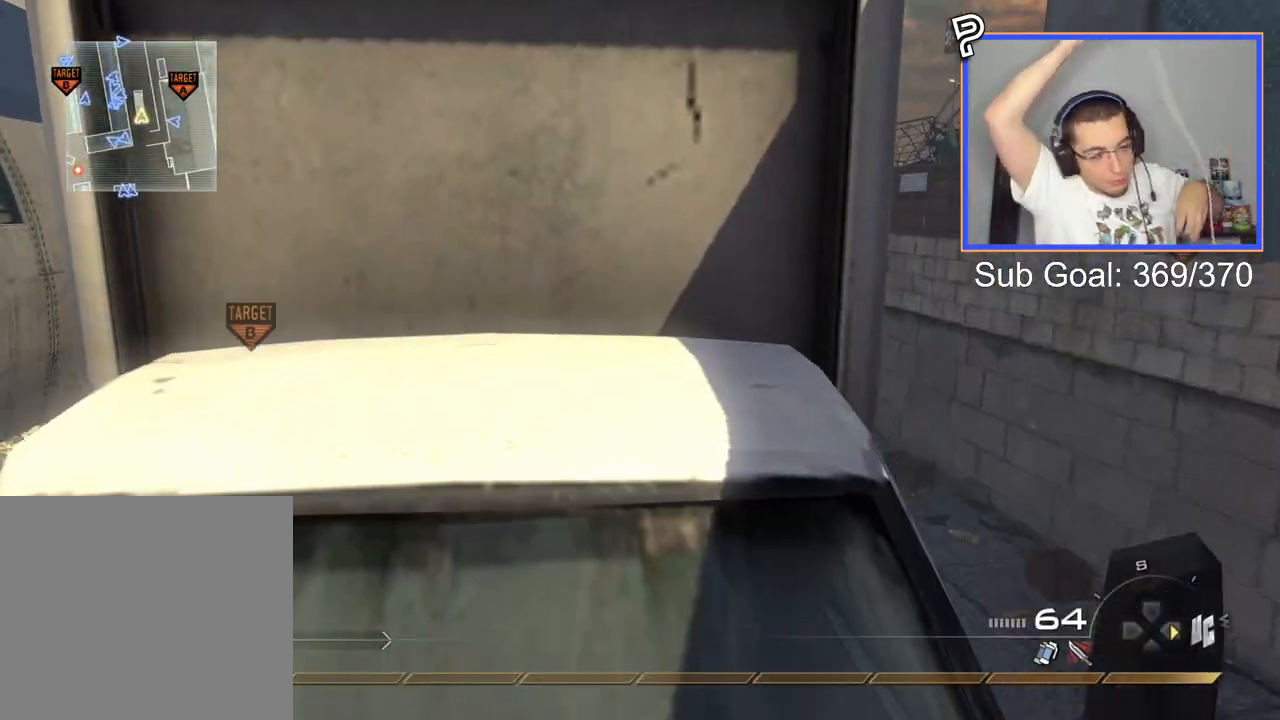
{"buttons": [], "left_stick": "center", "right_stick": "center", "events": []}
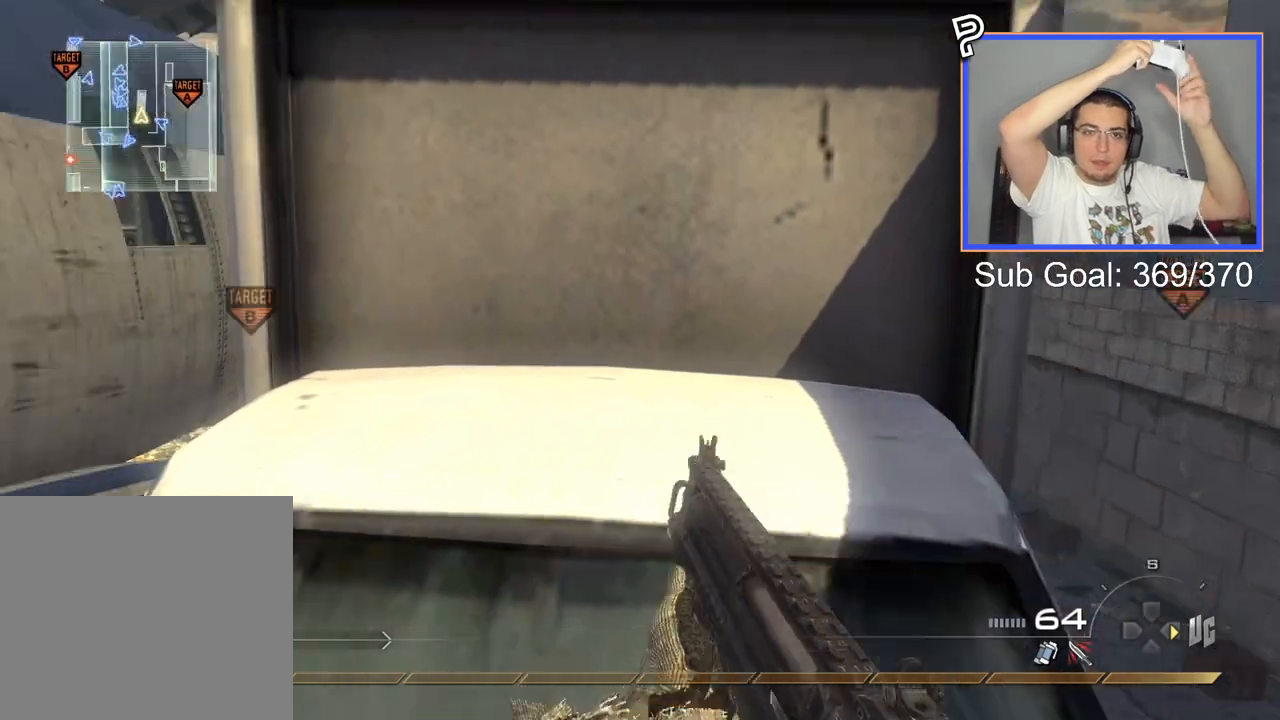
{"buttons": [], "left_stick": "up", "right_stick": "center", "events": [[17, "right_stick", "left"], [83, "right_stick", "center"], [234, "left_stick", "up-left"], [400, "left_stick", "up"]]}
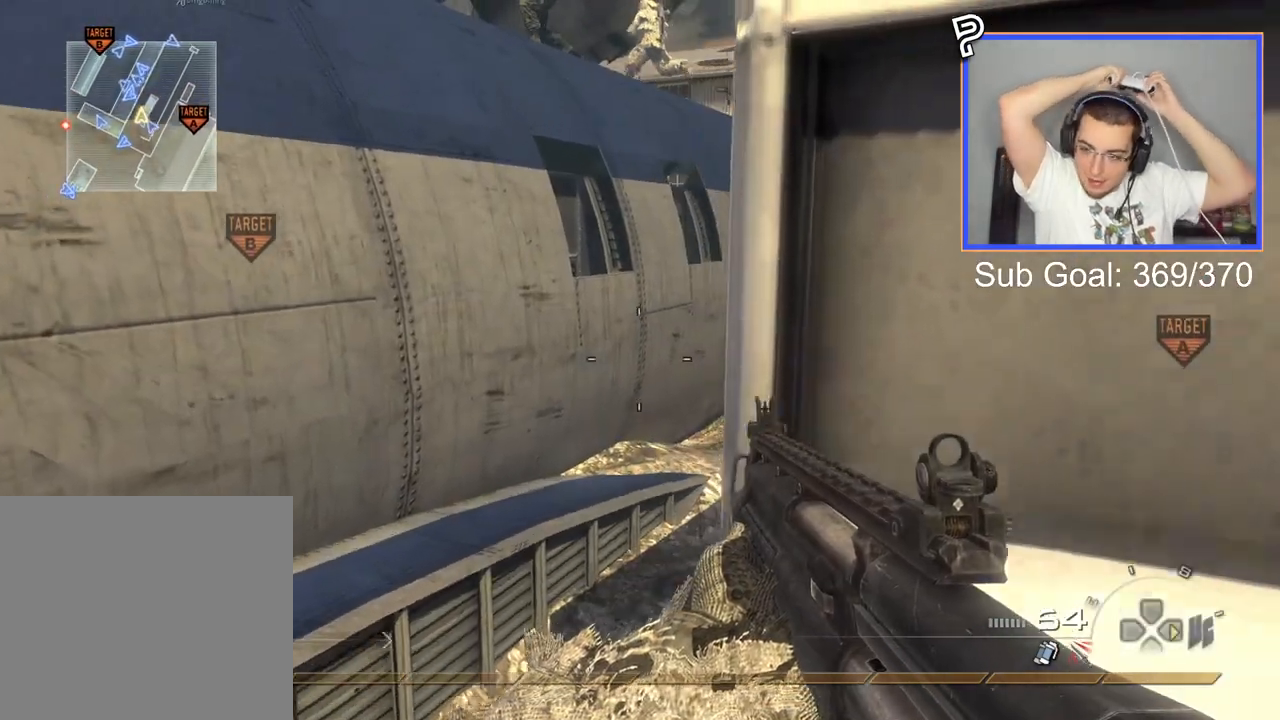
{"buttons": [], "left_stick": "center", "right_stick": "center", "events": [[134, "right_stick", "right"], [301, "right_stick", "center"], [334, "left_stick", "center"]]}
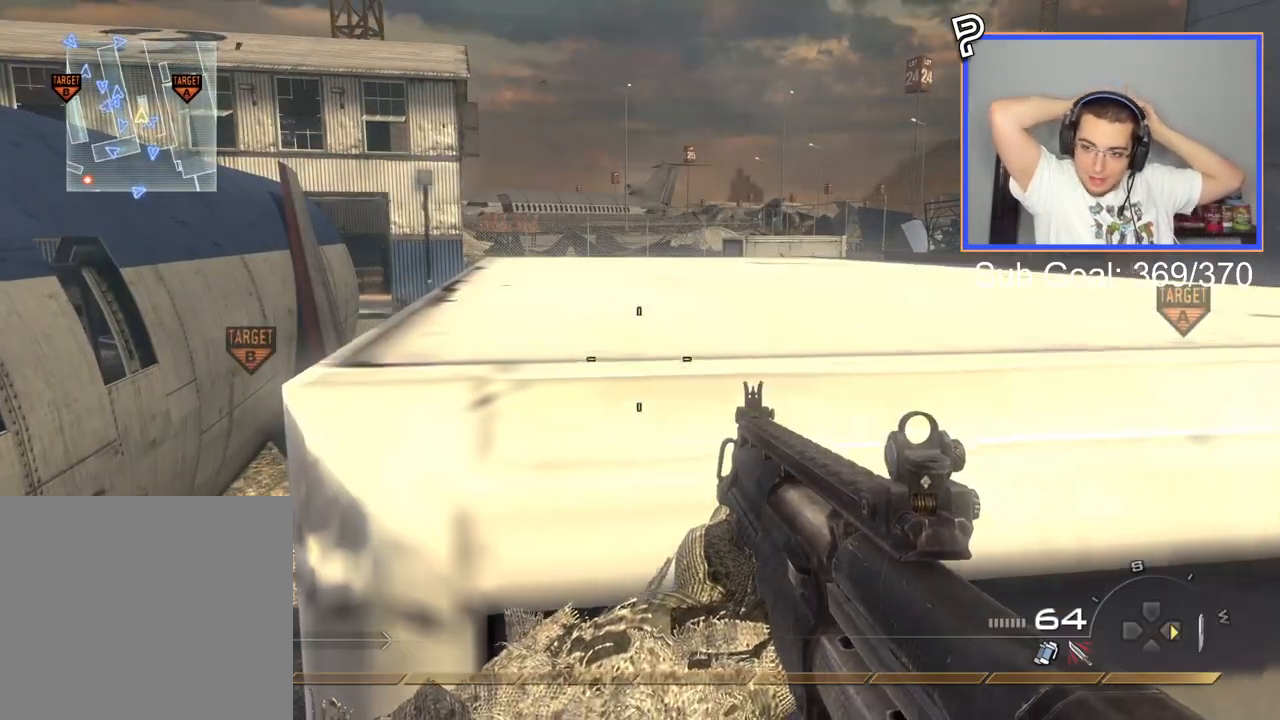
{"buttons": [], "left_stick": "center", "right_stick": "center", "events": [[67, "left_stick", "up"], [367, "CROSS", "down"], [434, "left_stick", "center"], [484, "CROSS", "up"]]}
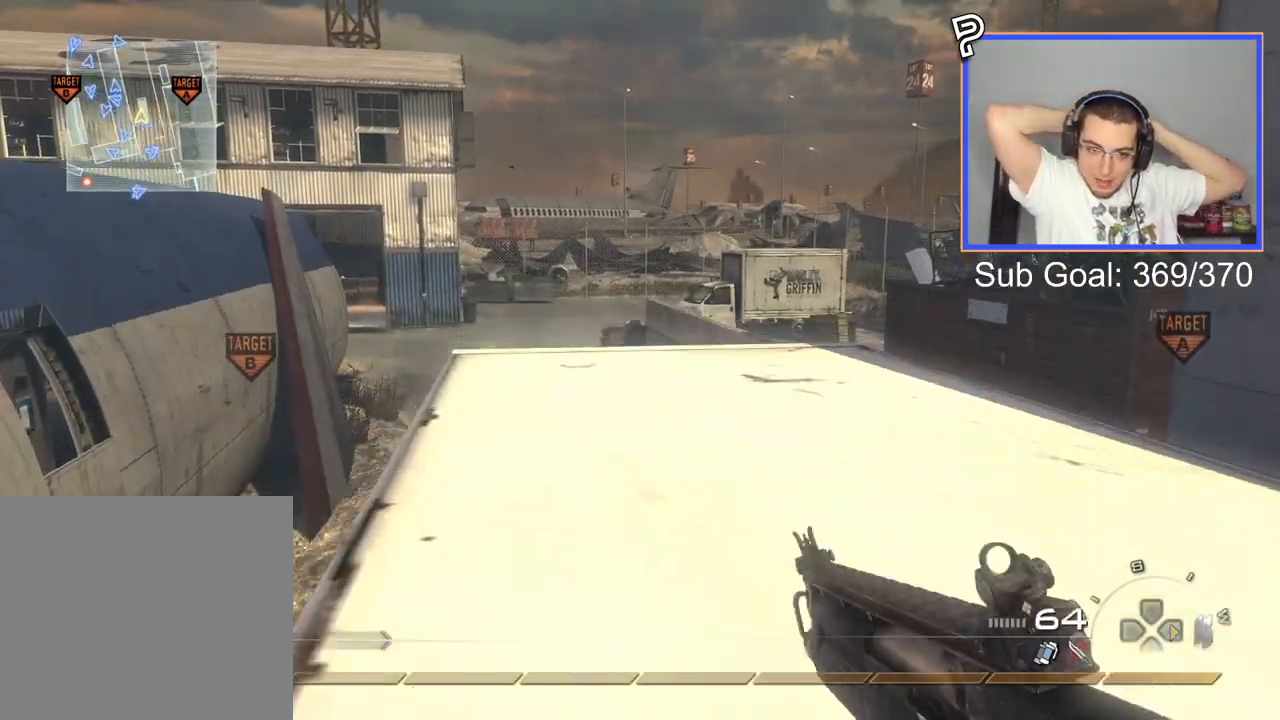
{"buttons": [], "left_stick": "center", "right_stick": "center", "events": []}
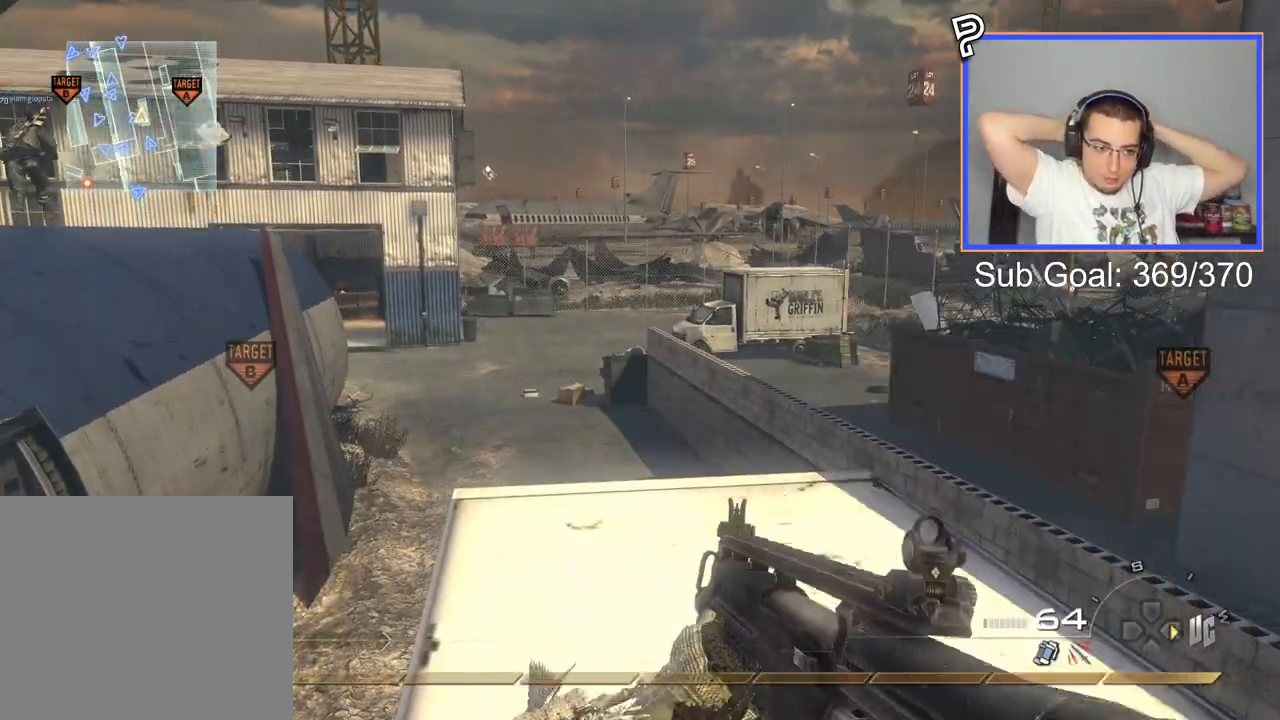
{"buttons": [], "left_stick": "center", "right_stick": "center", "events": [[217, "left_stick", "up-right"], [384, "left_stick", "center"]]}
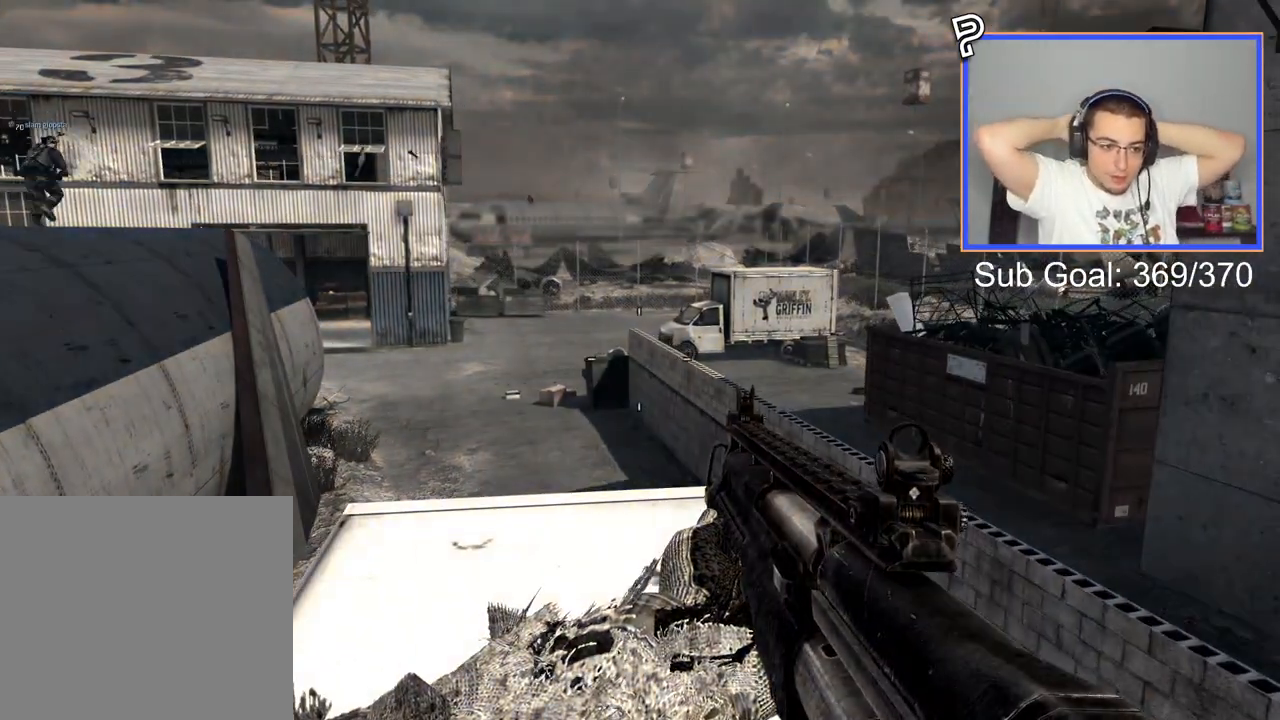
{"buttons": [], "left_stick": "center", "right_stick": "center", "events": [[50, "left_stick", "up-right"], [67, "right_stick", "left"], [167, "right_stick", "center"], [333, "left_stick", "center"]]}